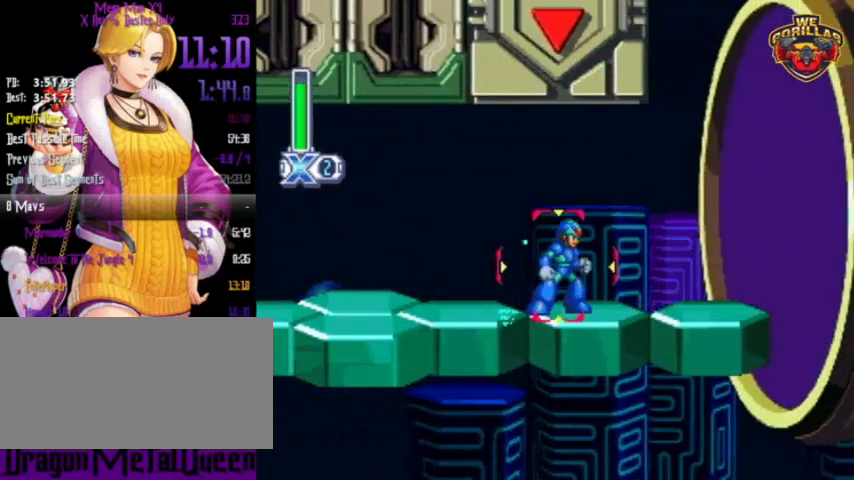
Gameplay with a controller (Nintendo layout); each line is a JSON object with the inputs held at the frame after it. "events" lists button and stick changes between this image and that frame as [ms after this image, input, new state], when the widget could be followed in between. Not read: L3 R3.
{"buttons": [], "events": []}
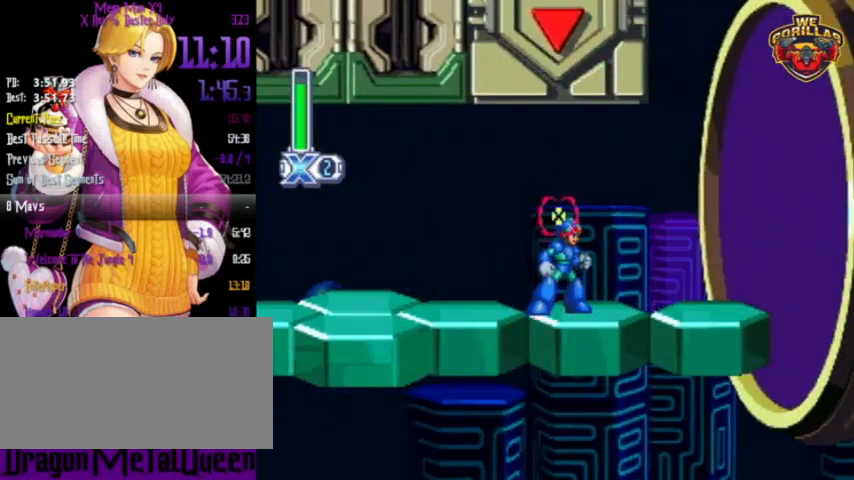
{"buttons": [], "events": []}
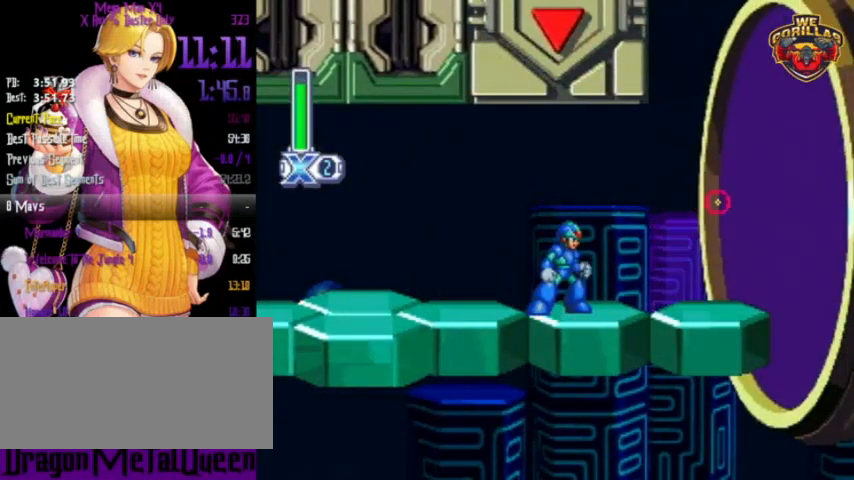
{"buttons": [], "events": []}
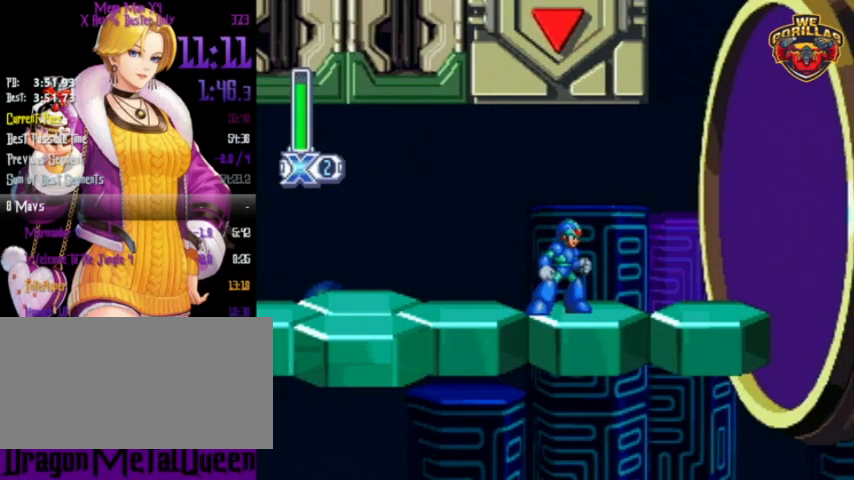
{"buttons": [], "events": []}
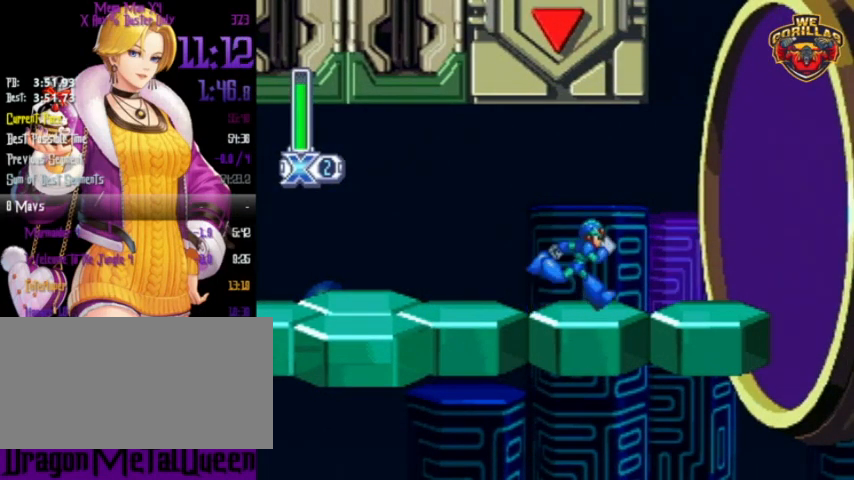
{"buttons": [], "events": []}
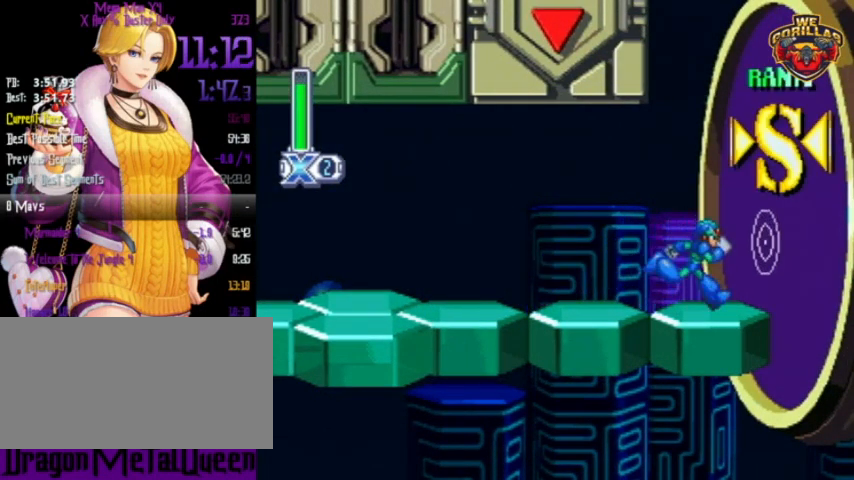
{"buttons": ["R1"], "events": [[400, "R1", "down"]]}
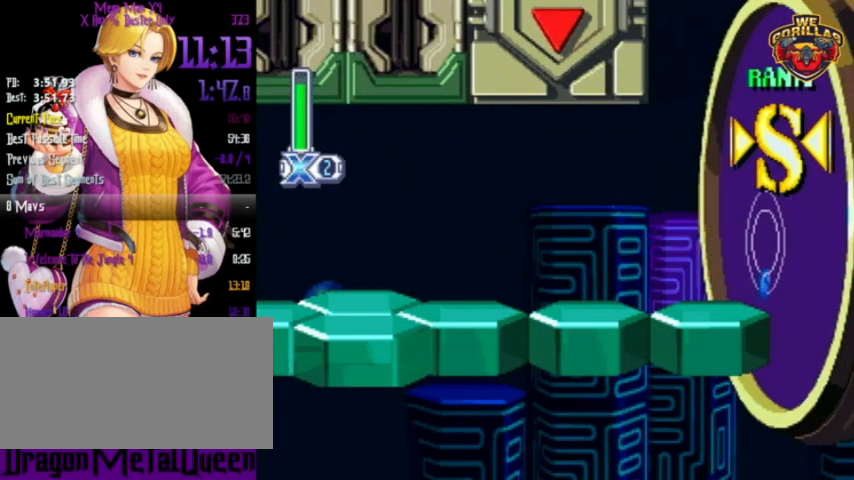
{"buttons": ["R1"], "events": []}
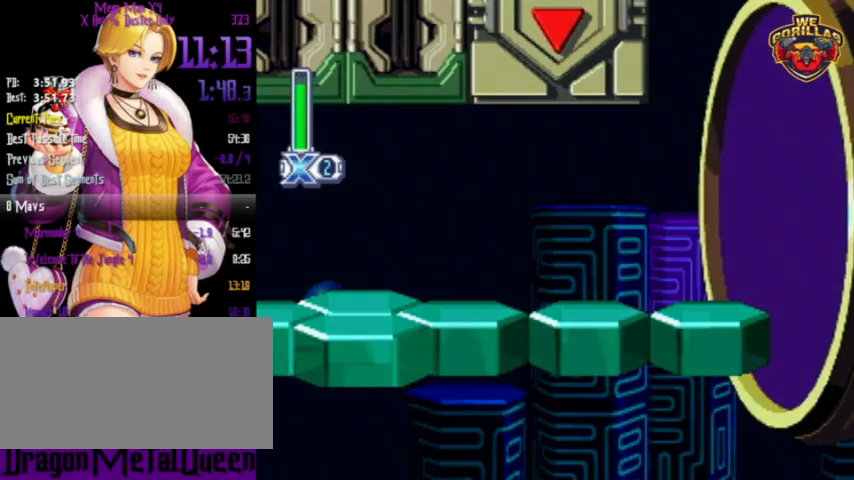
{"buttons": ["R1"], "events": []}
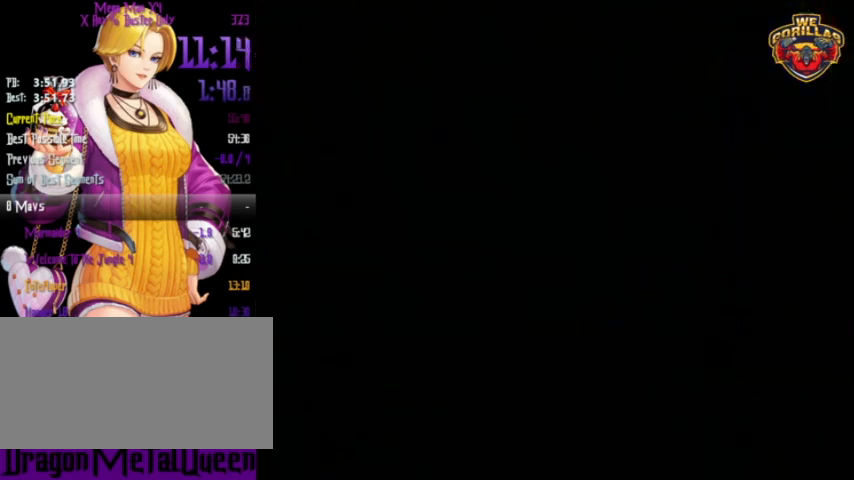
{"buttons": ["L1", "R1", "DPAD_RIGHT"], "events": [[133, "DPAD_RIGHT", "down"], [133, "L1", "down"]]}
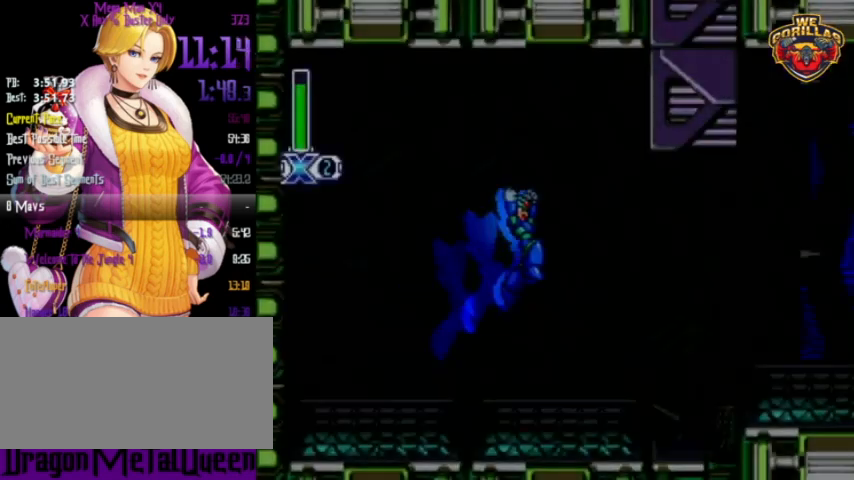
{"buttons": ["R1", "DPAD_RIGHT"], "events": [[167, "L1", "up"], [433, "L1", "down"], [467, "L1", "up"]]}
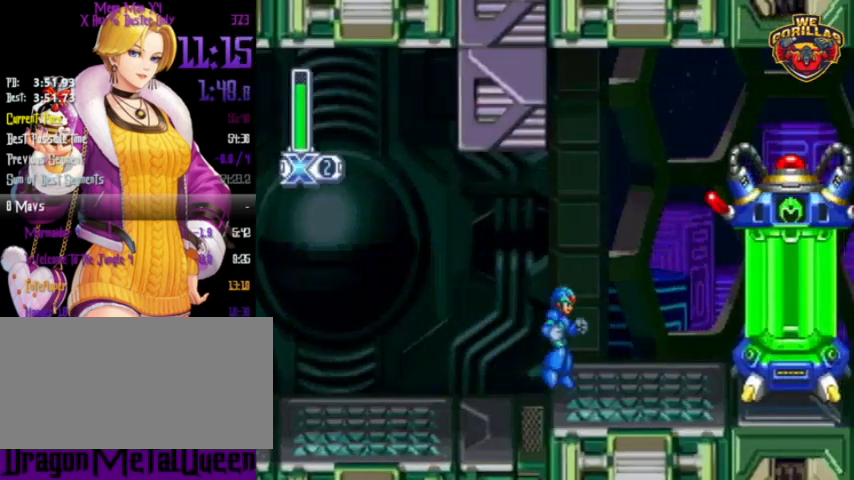
{"buttons": [], "events": [[367, "DPAD_RIGHT", "up"], [367, "R1", "up"]]}
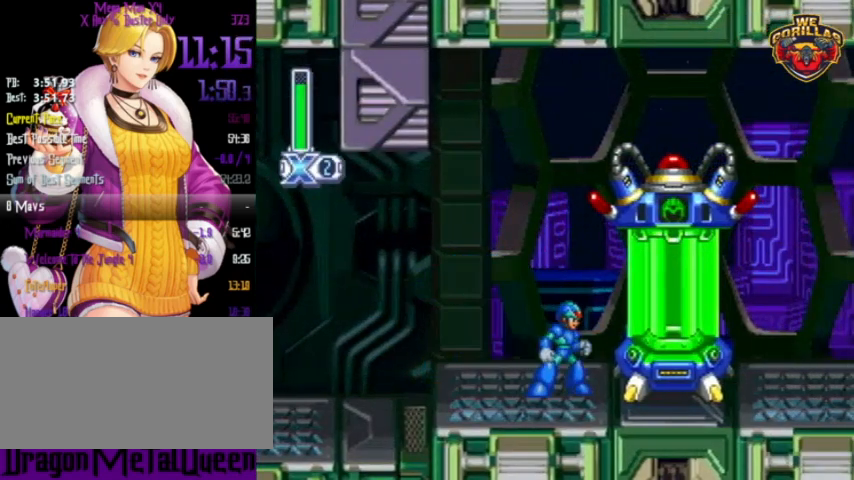
{"buttons": [], "events": []}
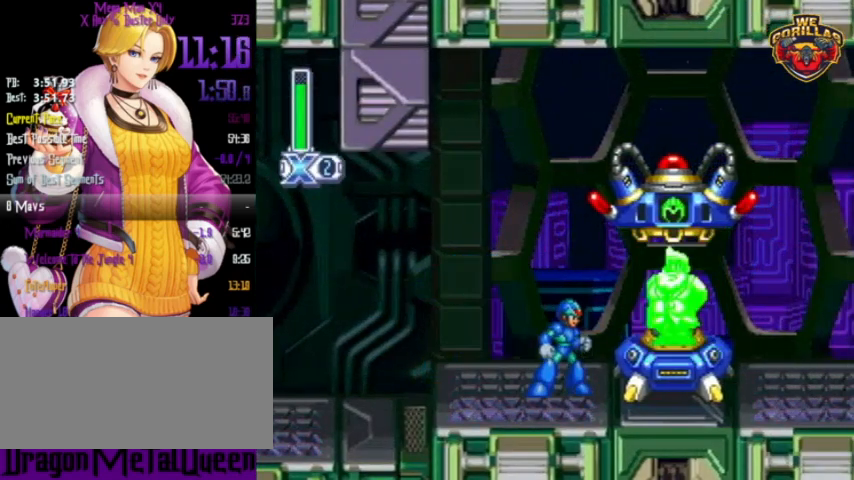
{"buttons": [], "events": []}
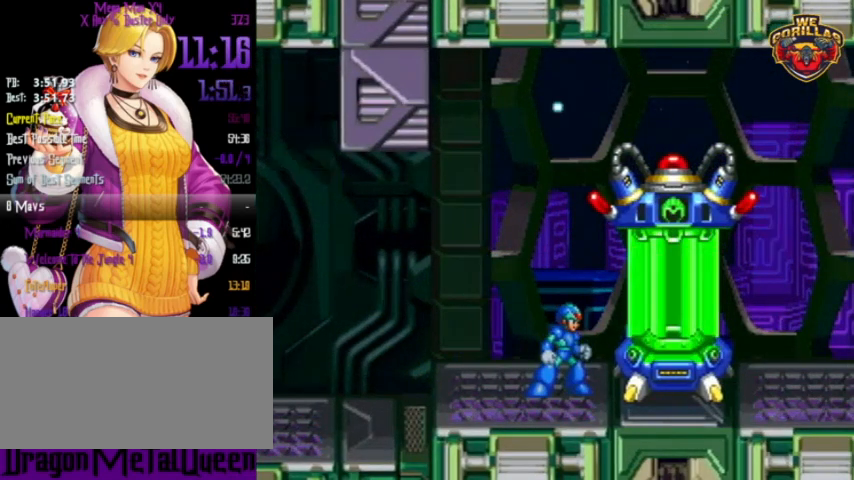
{"buttons": ["X"], "events": [[267, "X", "down"], [300, "X", "up"], [333, "A", "down"], [367, "A", "up"], [400, "X", "down"], [467, "A", "down"], [467, "X", "up"], [500, "A", "up"], [500, "X", "down"]]}
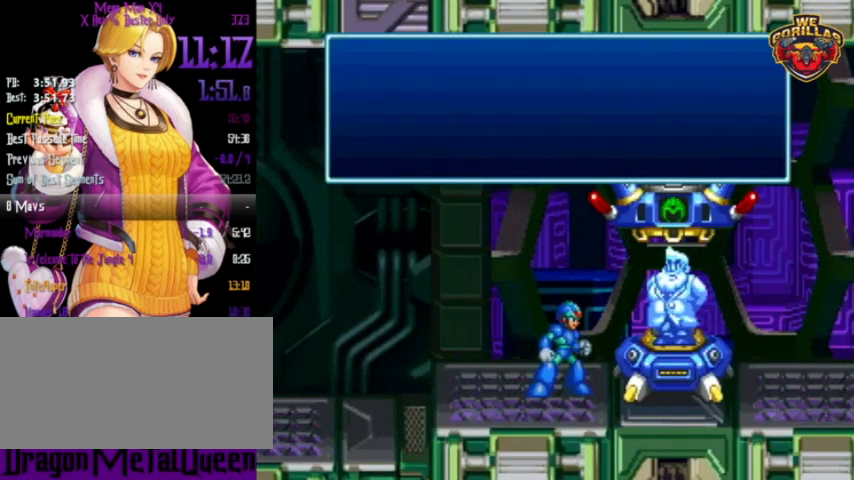
{"buttons": ["A"], "events": [[33, "A", "down"], [67, "X", "up"], [100, "X", "down"], [133, "X", "up"], [200, "A", "up"], [200, "X", "down"], [267, "A", "down"], [267, "X", "up"], [333, "A", "up"], [333, "X", "down"], [367, "A", "down"], [367, "X", "up"], [400, "X", "down"], [433, "A", "up"], [467, "A", "down"], [500, "X", "up"]]}
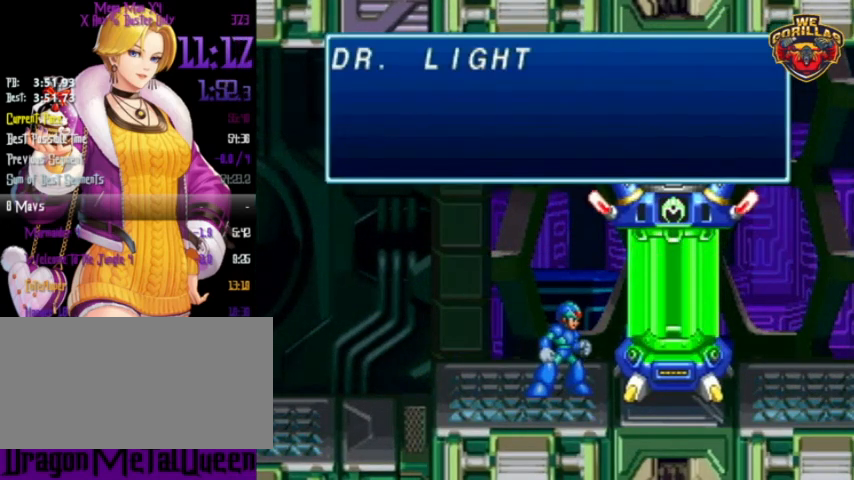
{"buttons": ["X"], "events": [[33, "X", "down"], [67, "A", "up"], [100, "A", "down"], [133, "A", "up"], [200, "A", "down"], [200, "X", "up"], [267, "A", "up"], [267, "X", "down"], [333, "A", "down"], [333, "X", "up"], [367, "A", "up"], [367, "X", "down"], [433, "A", "down"], [433, "X", "up"], [500, "A", "up"], [500, "X", "down"]]}
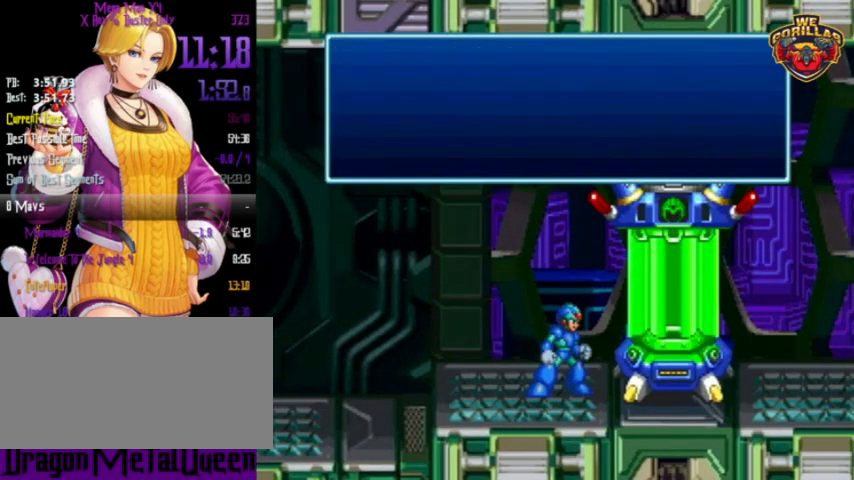
{"buttons": ["R1"], "events": [[33, "A", "down"], [100, "X", "up"], [133, "A", "up"], [133, "X", "down"], [167, "A", "down"], [167, "X", "up"], [233, "A", "up"], [233, "X", "down"], [300, "X", "up"], [500, "R1", "down"]]}
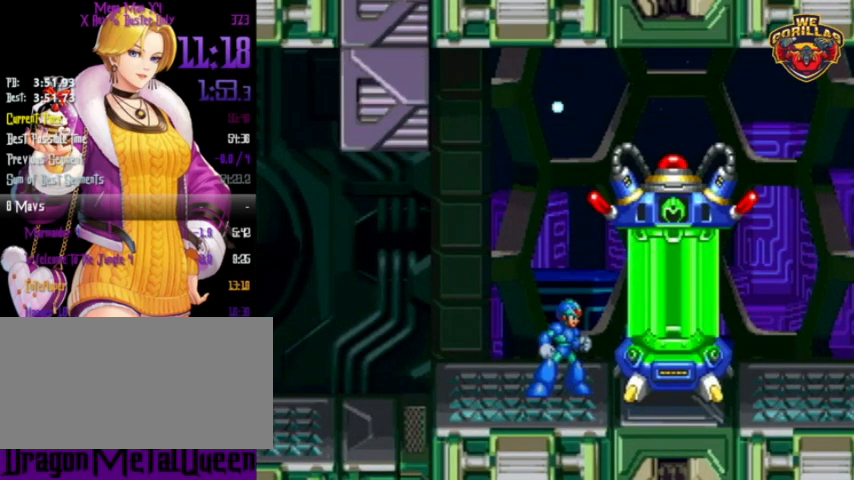
{"buttons": ["R1"], "events": []}
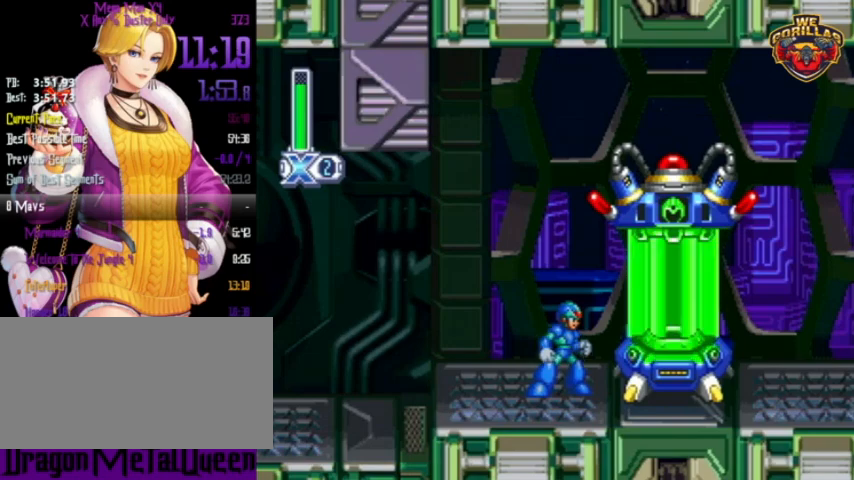
{"buttons": ["R1"], "events": []}
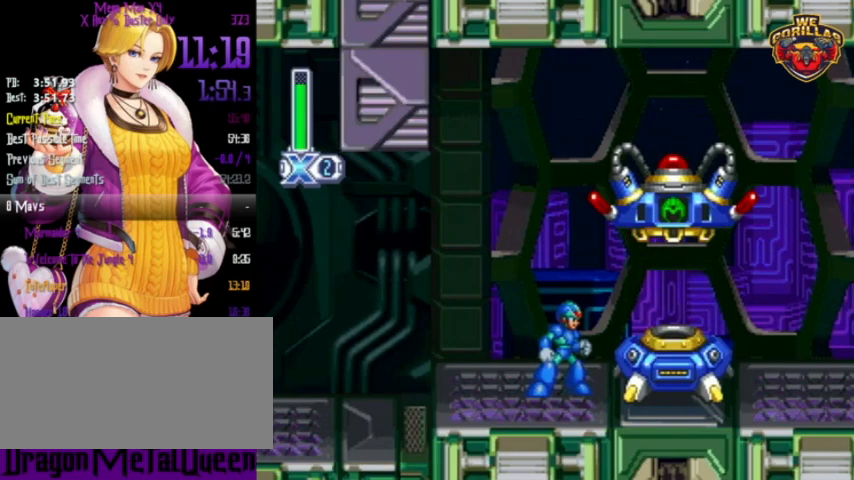
{"buttons": ["R1"], "events": []}
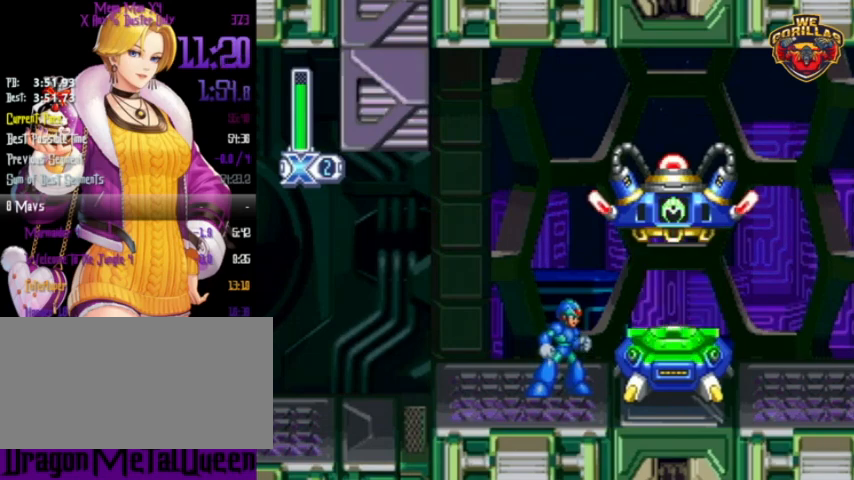
{"buttons": ["L1", "R1"], "events": [[400, "L1", "down"]]}
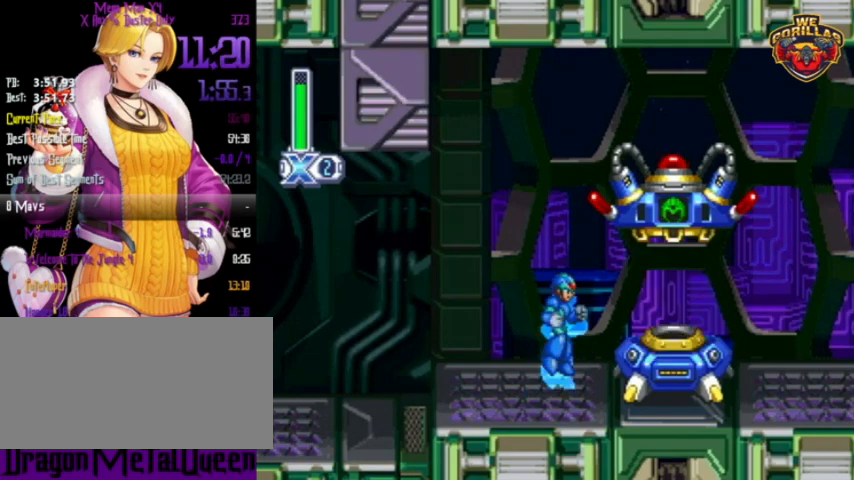
{"buttons": ["L1", "R1", "DPAD_RIGHT"], "events": [[100, "DPAD_RIGHT", "down"], [167, "L1", "up"], [267, "L1", "down"]]}
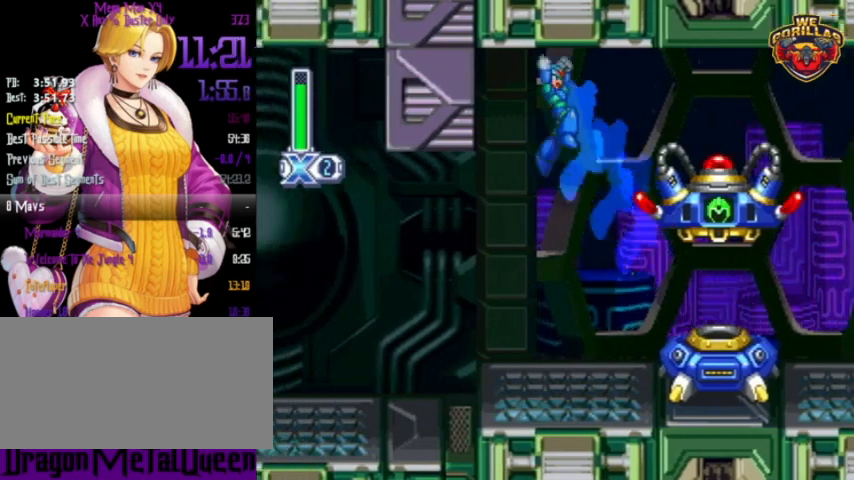
{"buttons": ["R1", "DPAD_RIGHT"], "events": [[33, "L1", "up"], [333, "L1", "down"], [367, "L1", "up"]]}
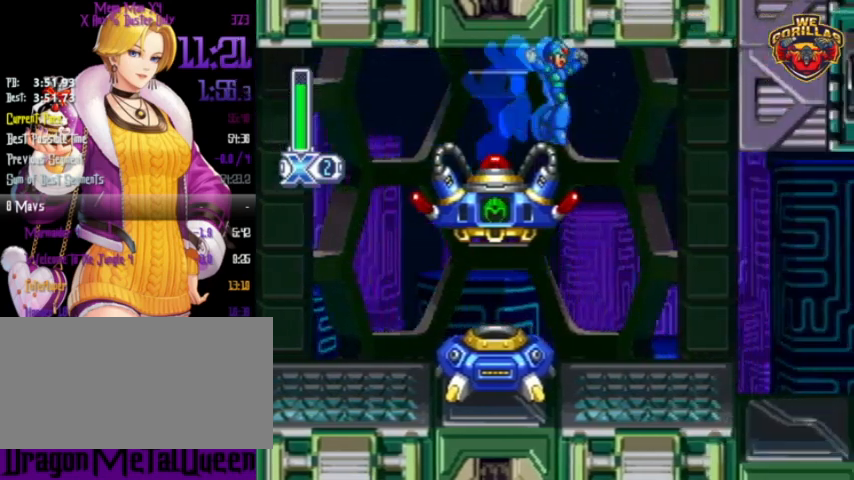
{"buttons": ["L1", "R1", "DPAD_RIGHT"], "events": [[500, "L1", "down"]]}
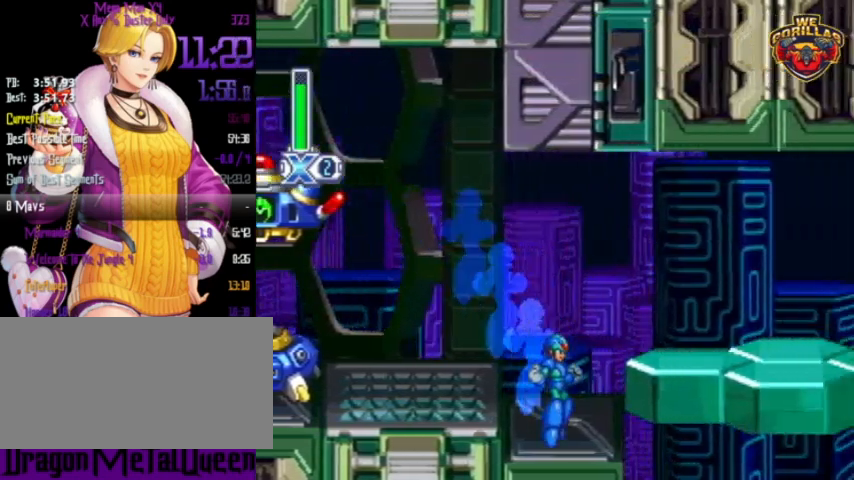
{"buttons": ["R1", "DPAD_RIGHT"], "events": [[300, "L1", "up"]]}
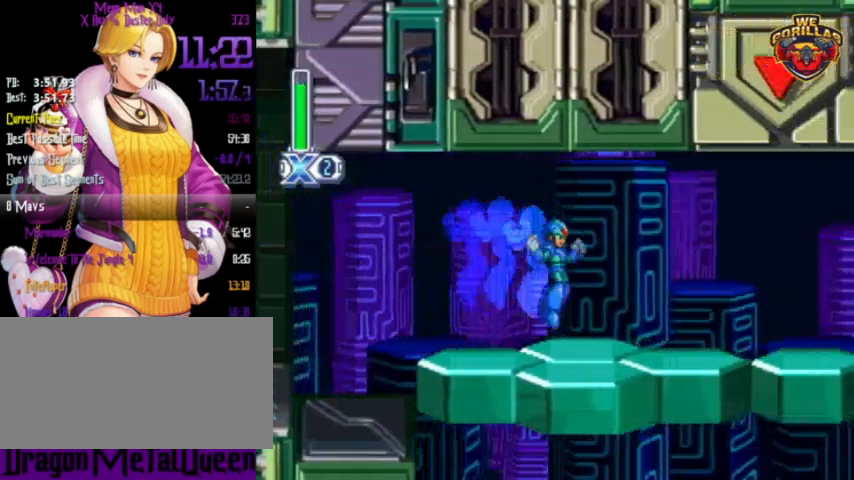
{"buttons": ["R1", "DPAD_RIGHT"], "events": [[67, "L1", "down"], [200, "L1", "up"]]}
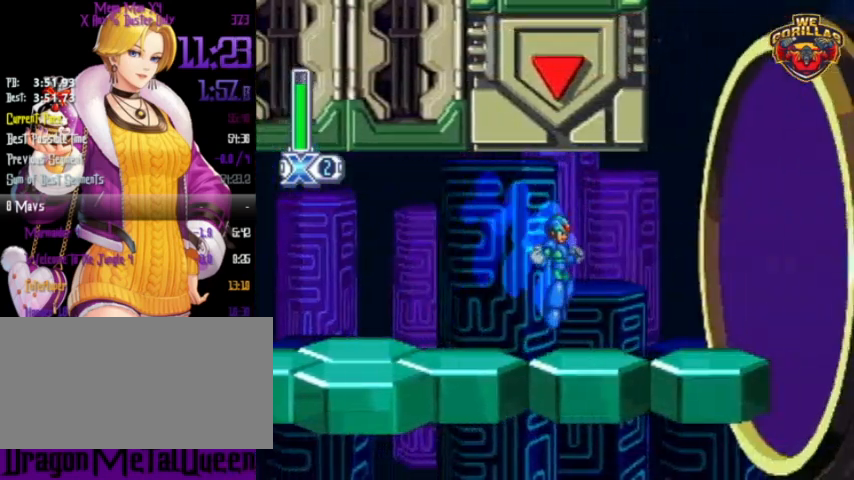
{"buttons": ["R1"], "events": [[233, "DPAD_RIGHT", "up"]]}
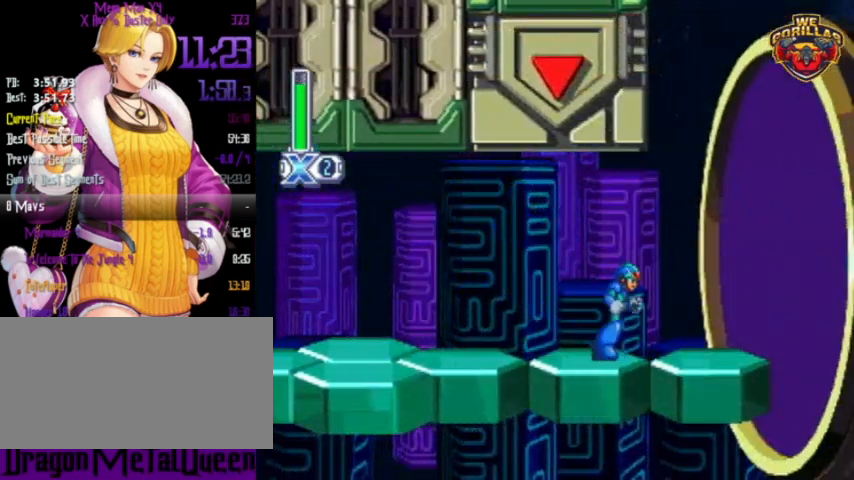
{"buttons": [], "events": [[100, "R1", "up"]]}